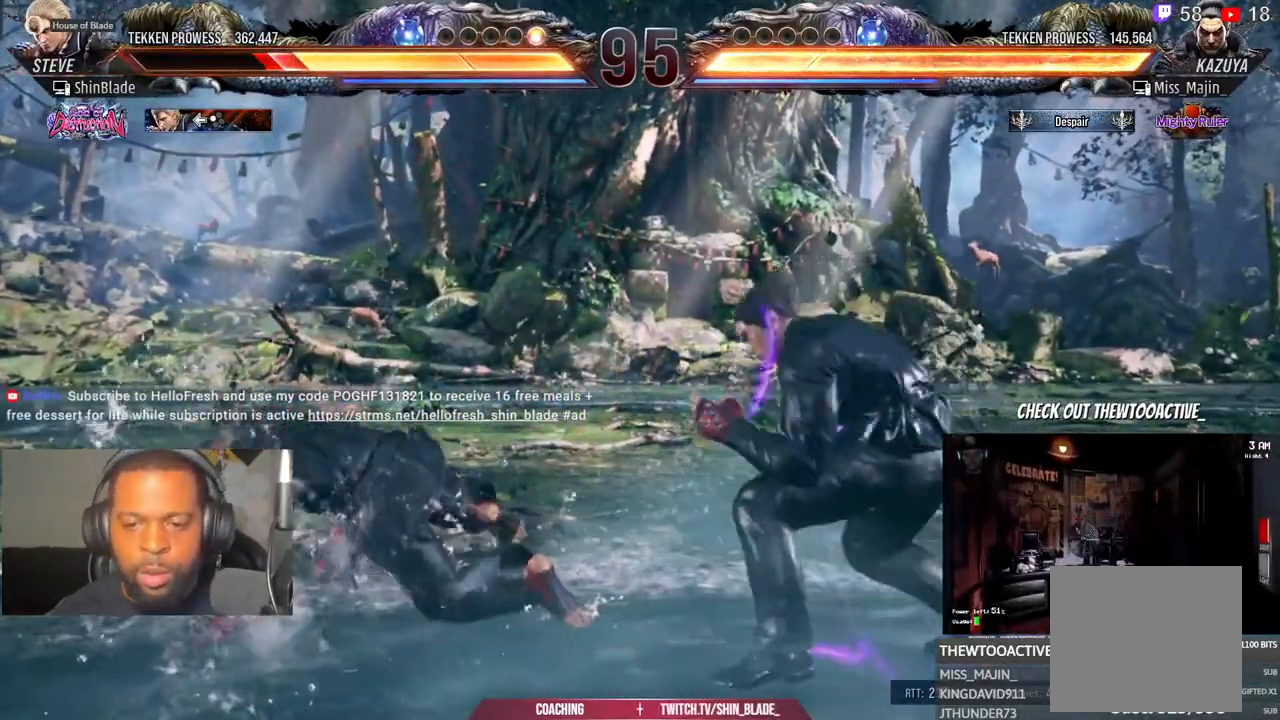
Gameplay with a controller (PlayStation layout); each line is a JSON object with the inputs held at the frame after it. "events" lists button and stick changes between this image and that frame as [ms after this image, input, new state], when the widget could be followed in between. Not read: R1.
{"buttons": ["DPAD_DOWN", "DPAD_LEFT"], "left_stick": "center", "right_stick": "center", "events": [[17, "SQUARE", "up"], [17, "TRIANGLE", "up"], [83, "DPAD_LEFT", "down"], [417, "DPAD_DOWN", "down"]]}
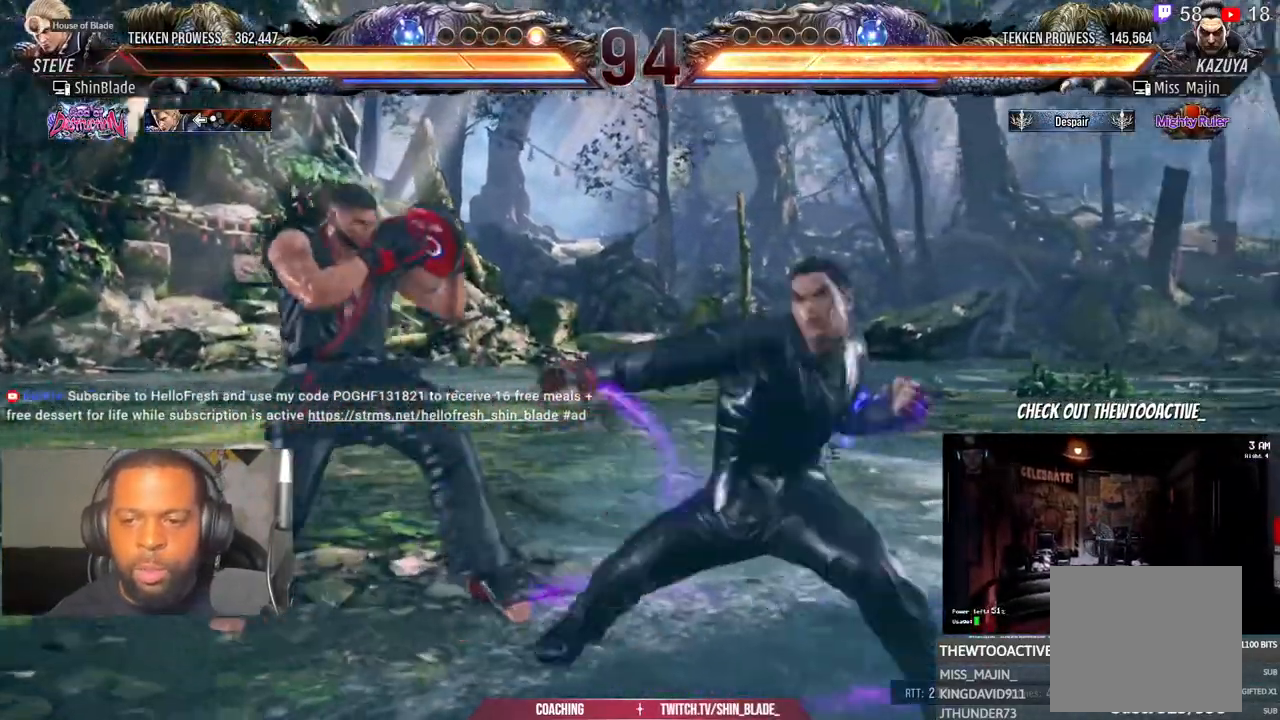
{"buttons": ["DPAD_LEFT"], "left_stick": "center", "right_stick": "center"}
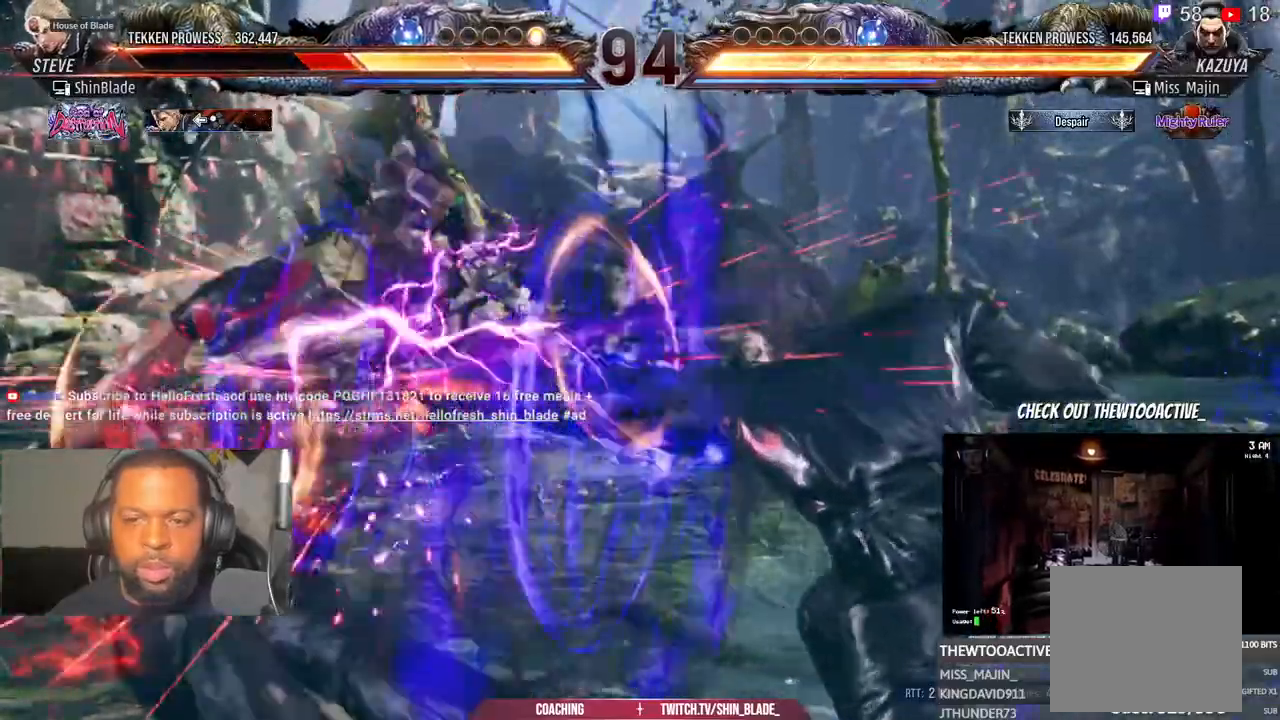
{"buttons": ["TRIANGLE", "DPAD_LEFT"], "left_stick": "center", "right_stick": "center", "events": [[117, "SQUARE", "down"], [117, "TRIANGLE", "down"], [167, "TRIANGLE", "up"], [183, "SQUARE", "up"], [300, "SQUARE", "down"], [300, "TRIANGLE", "down"], [367, "SQUARE", "up"], [383, "TRIANGLE", "up"], [500, "TRIANGLE", "down"]]}
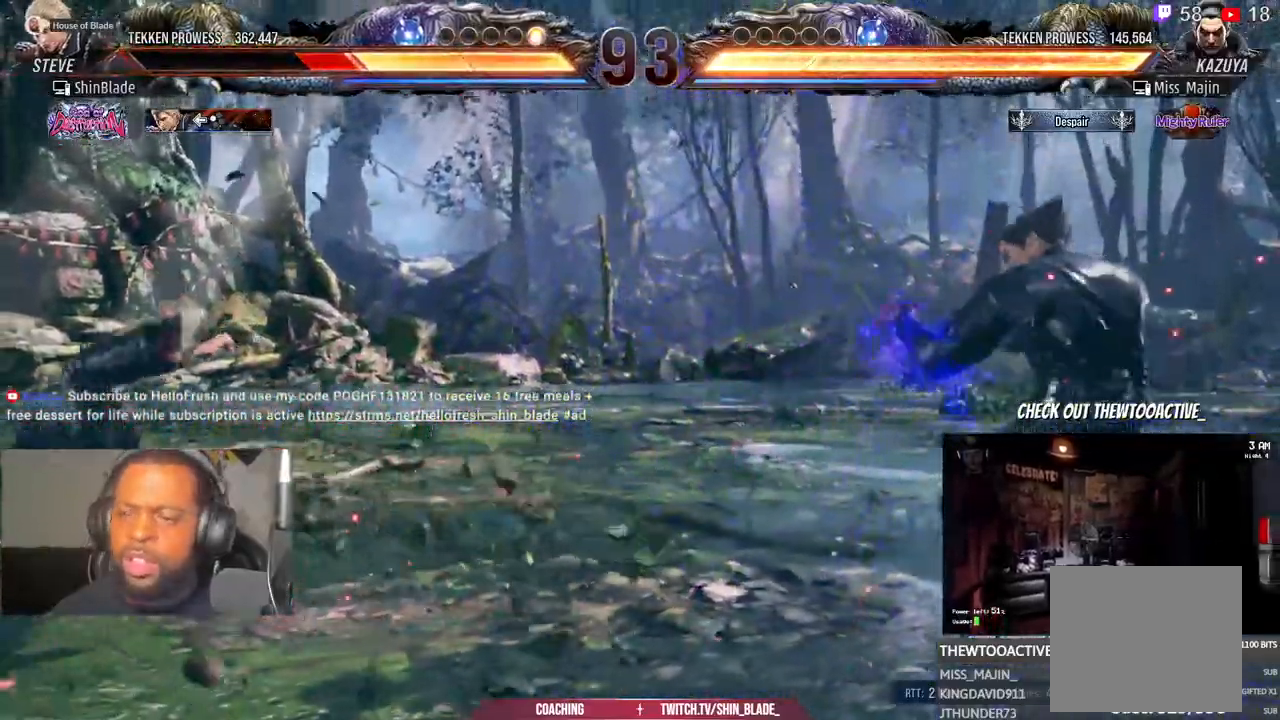
{"buttons": [], "left_stick": "center", "right_stick": "center", "events": [[17, "SQUARE", "down"], [83, "SQUARE", "up"], [83, "TRIANGLE", "up"], [433, "DPAD_LEFT", "up"]]}